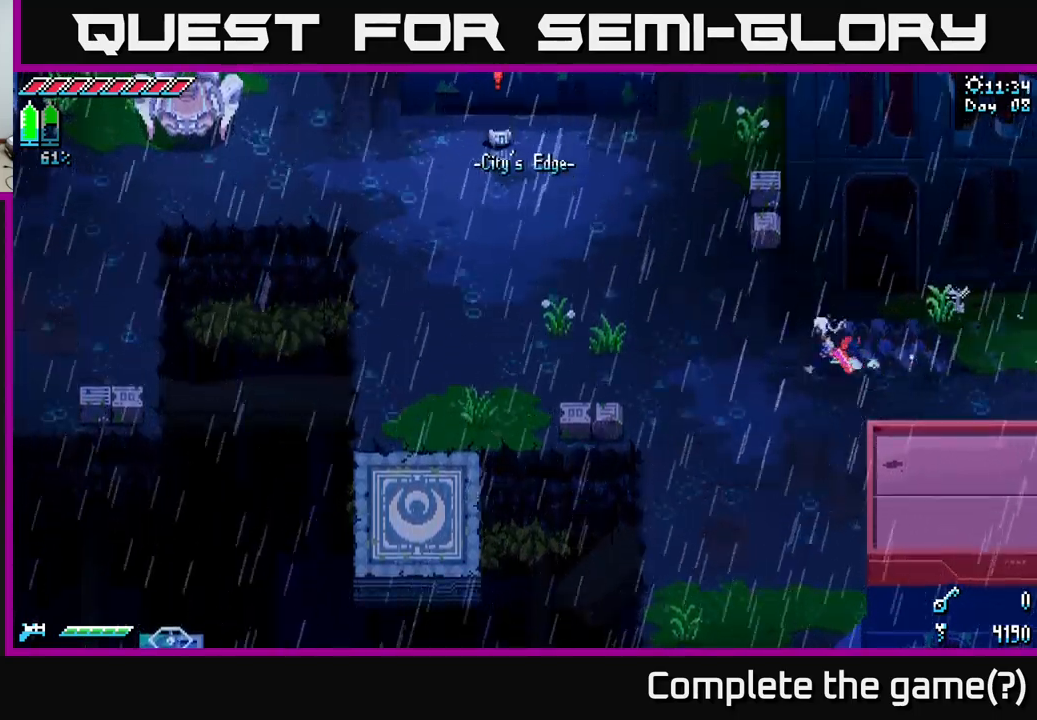
Gameplay with a controller (Xbox layout); each line is a JSON object with the inputs held at the frame after it. "events" lists button and stick changes between this image and that frame as [ms after this image, input, new state], when the widget could be followed in between.
{"buttons": ["A", "X"], "left_stick": "up-left", "right_stick": "center", "events": [[267, "left_stick", "up-left"], [500, "A", "down"]]}
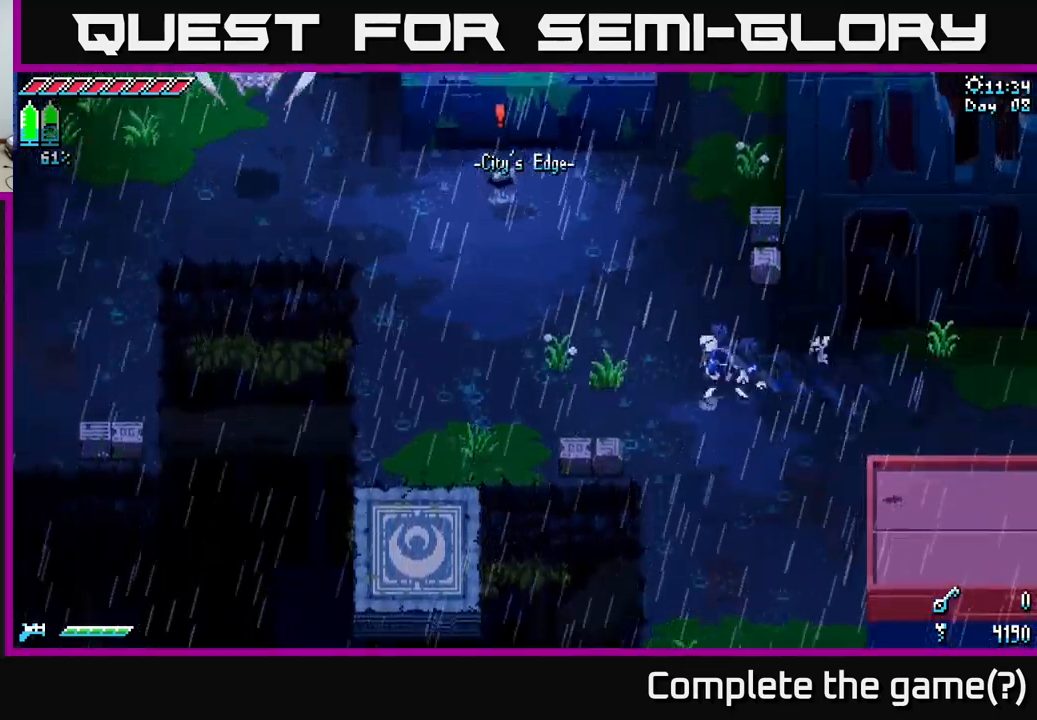
{"buttons": ["X"], "left_stick": "center", "right_stick": "center", "events": [[117, "A", "up"], [200, "R2", "down"], [350, "R2", "up"], [500, "left_stick", "center"]]}
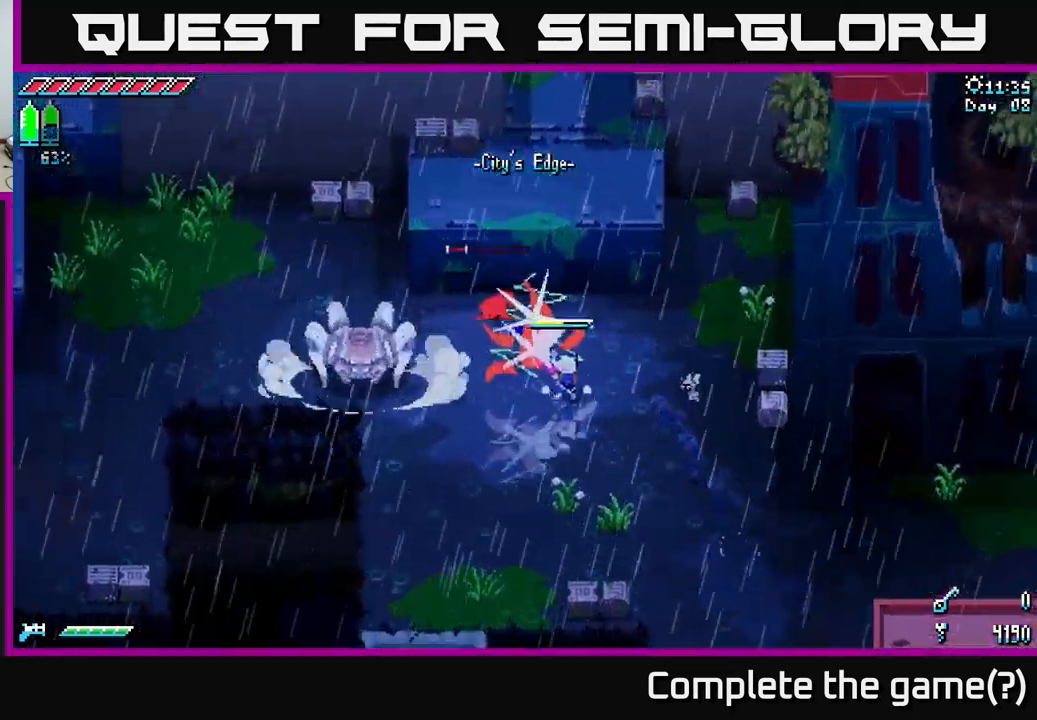
{"buttons": [], "left_stick": "center", "right_stick": "center", "events": [[34, "X", "up"]]}
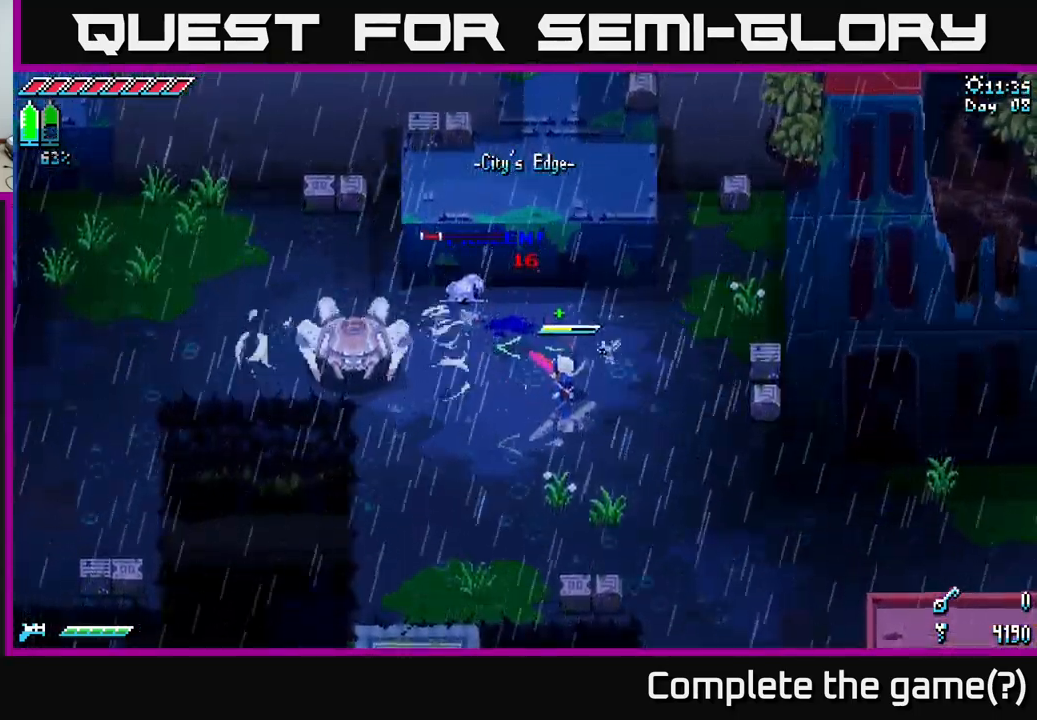
{"buttons": [], "left_stick": "left", "right_stick": "center", "events": [[67, "left_stick", "right"], [350, "left_stick", "center"], [434, "left_stick", "left"]]}
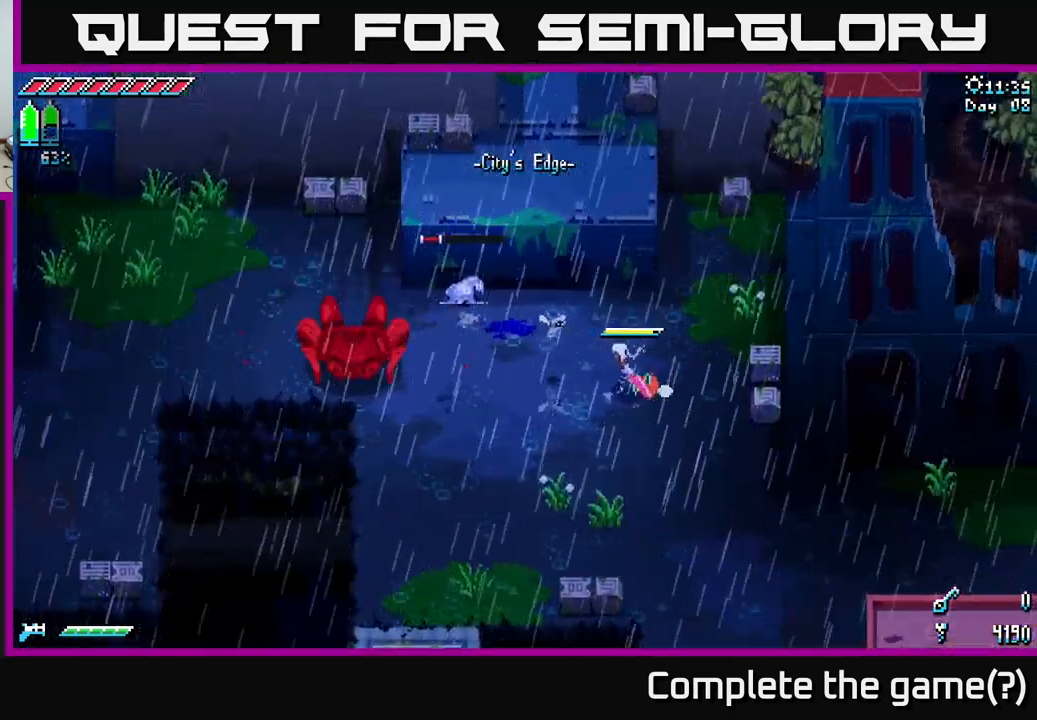
{"buttons": [], "left_stick": "center", "right_stick": "center", "events": [[167, "left_stick", "center"]]}
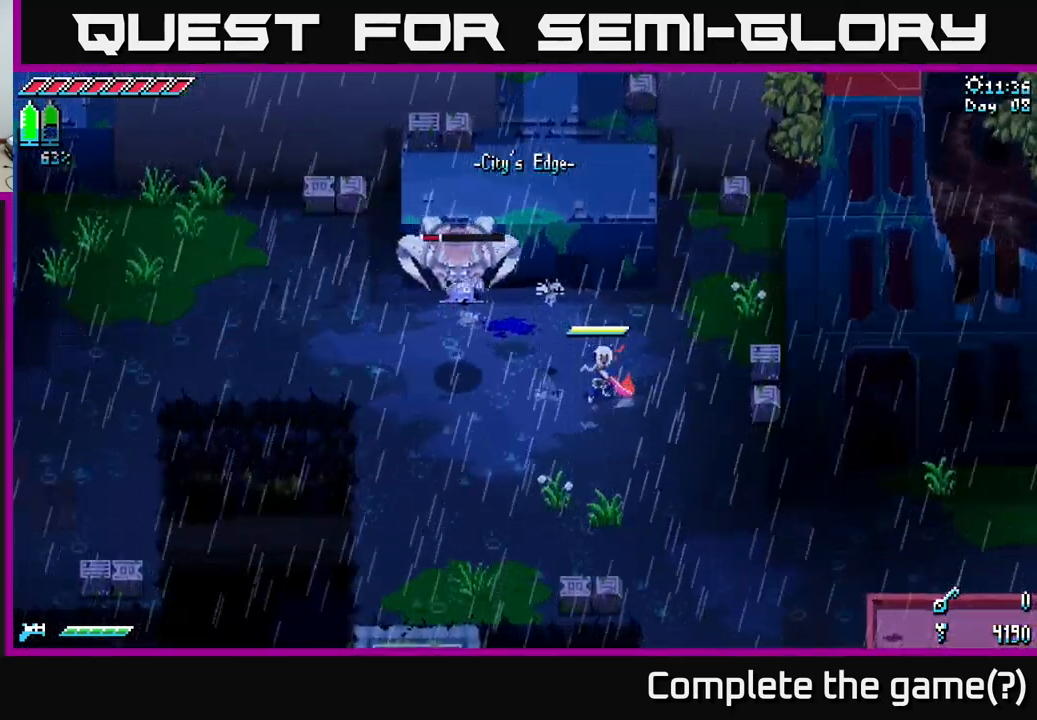
{"buttons": [], "left_stick": "center", "right_stick": "center", "events": [[34, "left_stick", "left"], [84, "B", "down"], [217, "left_stick", "center"], [250, "B", "up"]]}
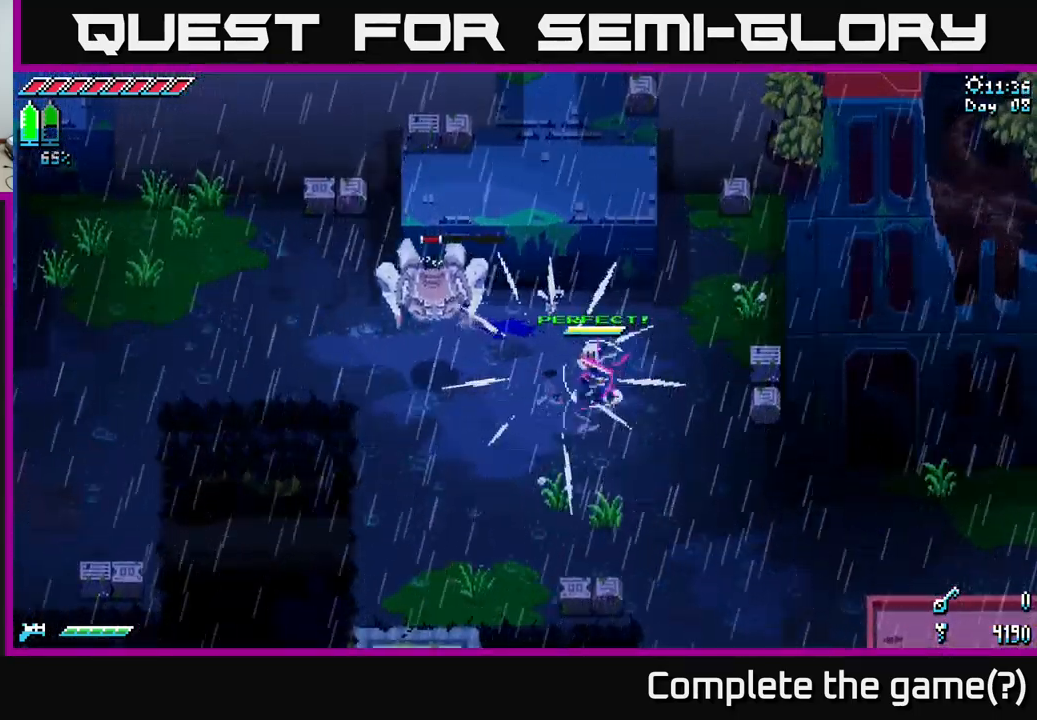
{"buttons": ["X"], "left_stick": "up-left", "right_stick": "center", "events": [[84, "X", "down"], [384, "left_stick", "up-left"]]}
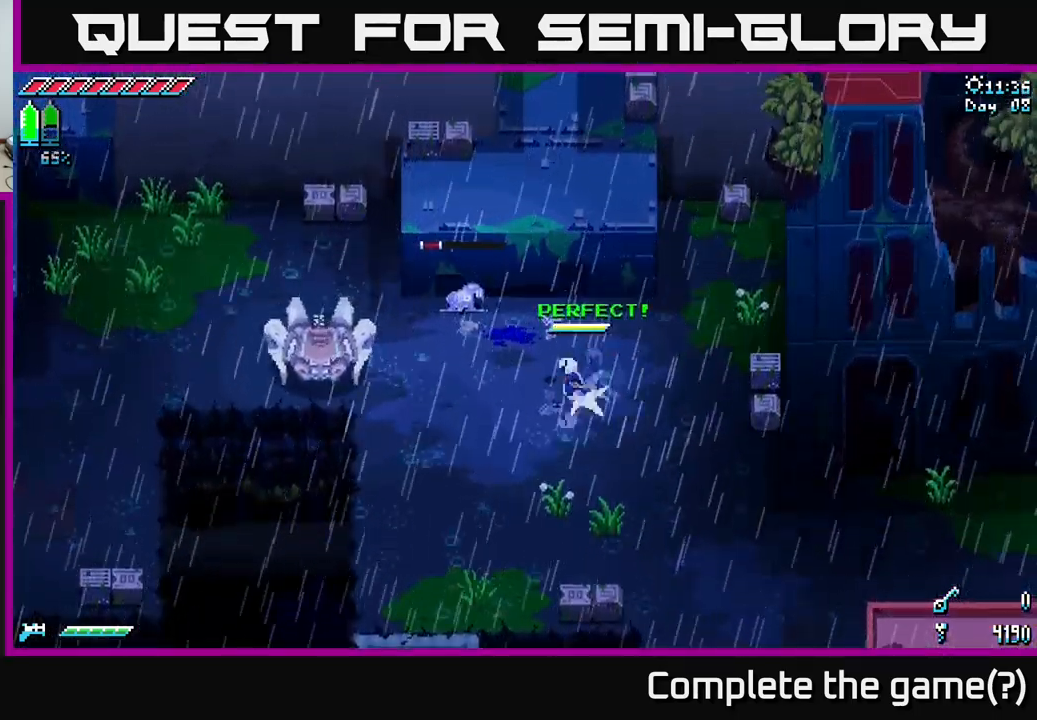
{"buttons": ["X"], "left_stick": "up-left", "right_stick": "center", "events": [[50, "A", "down"], [184, "A", "up"], [200, "R2", "down"], [200, "left_stick", "left"], [284, "R2", "up"], [500, "left_stick", "up-left"]]}
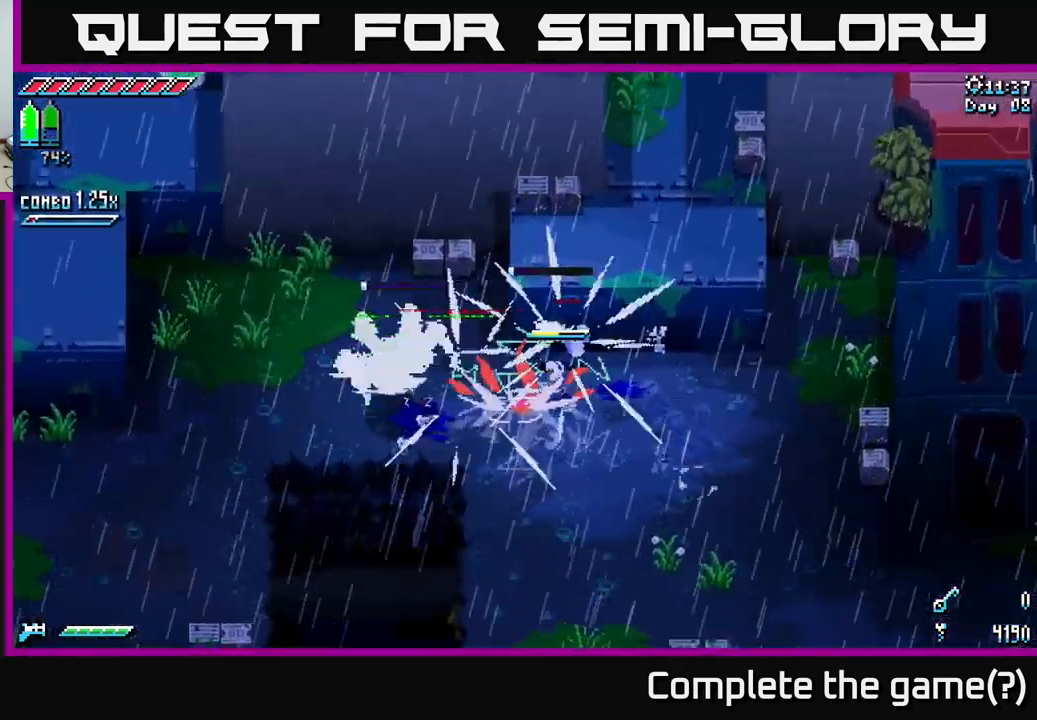
{"buttons": [], "left_stick": "left", "right_stick": "center", "events": [[100, "X", "up"], [284, "left_stick", "left"]]}
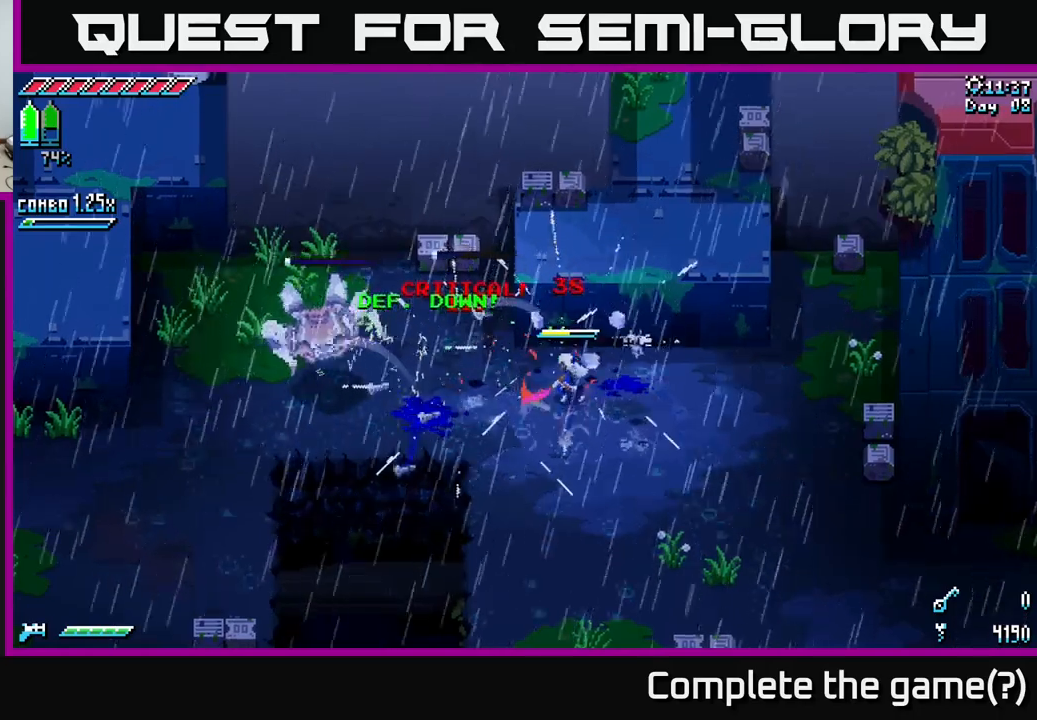
{"buttons": [], "left_stick": "left", "right_stick": "center", "events": [[150, "left_stick", "center"], [400, "left_stick", "left"]]}
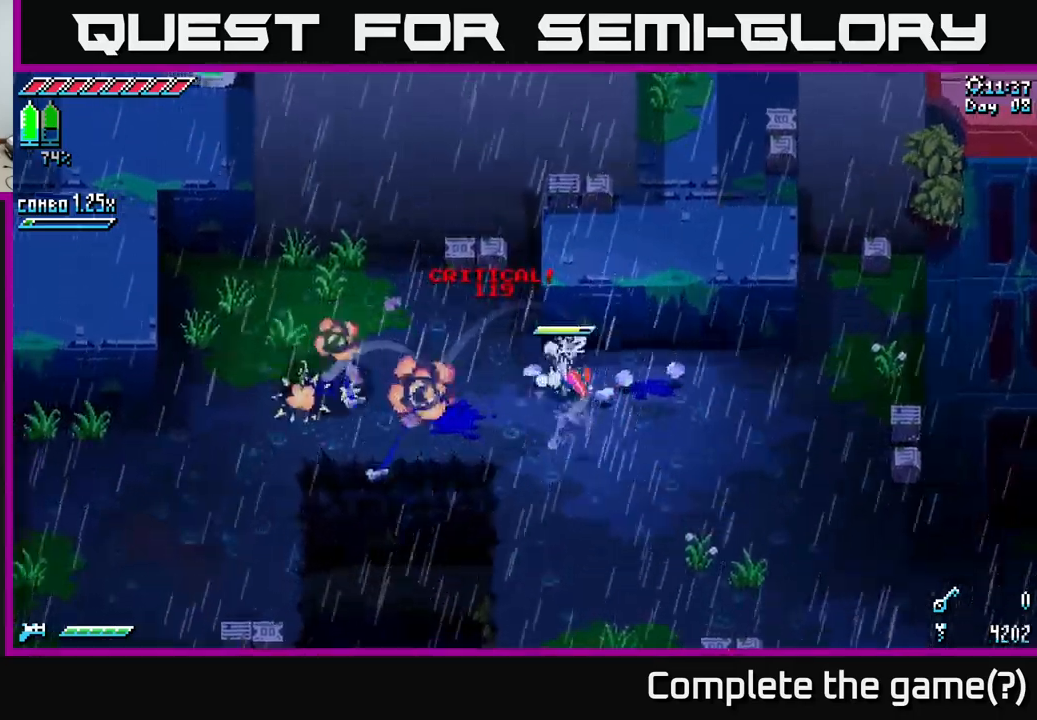
{"buttons": ["X"], "left_stick": "left", "right_stick": "center", "events": [[333, "X", "down"]]}
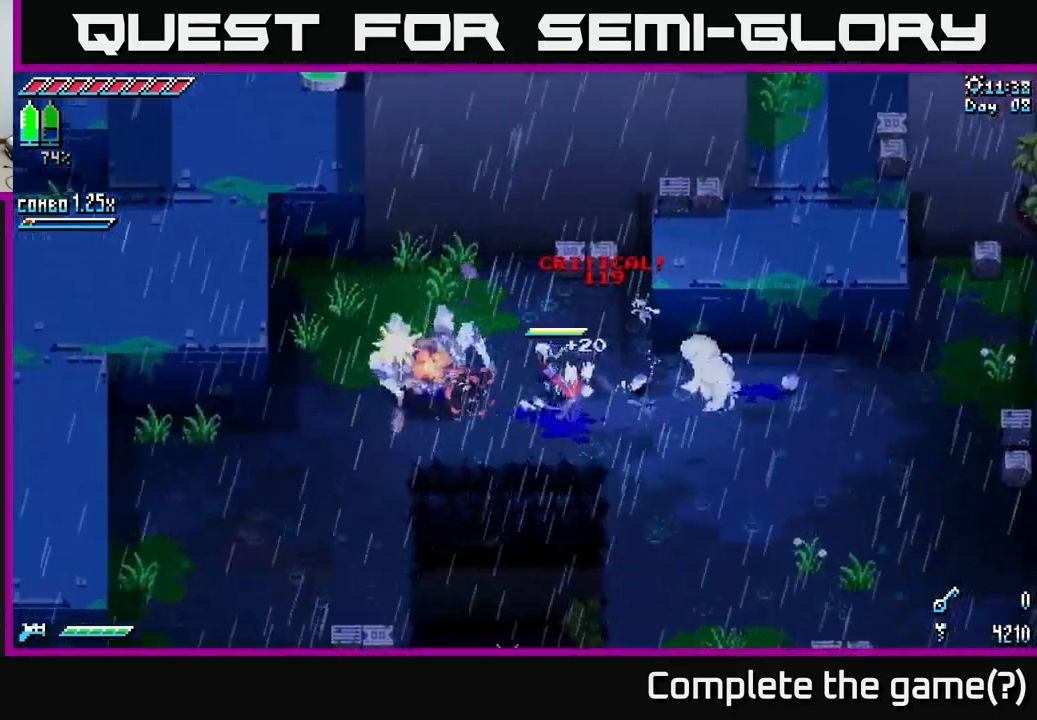
{"buttons": ["X"], "left_stick": "down-left", "right_stick": "center", "events": [[333, "left_stick", "down-left"]]}
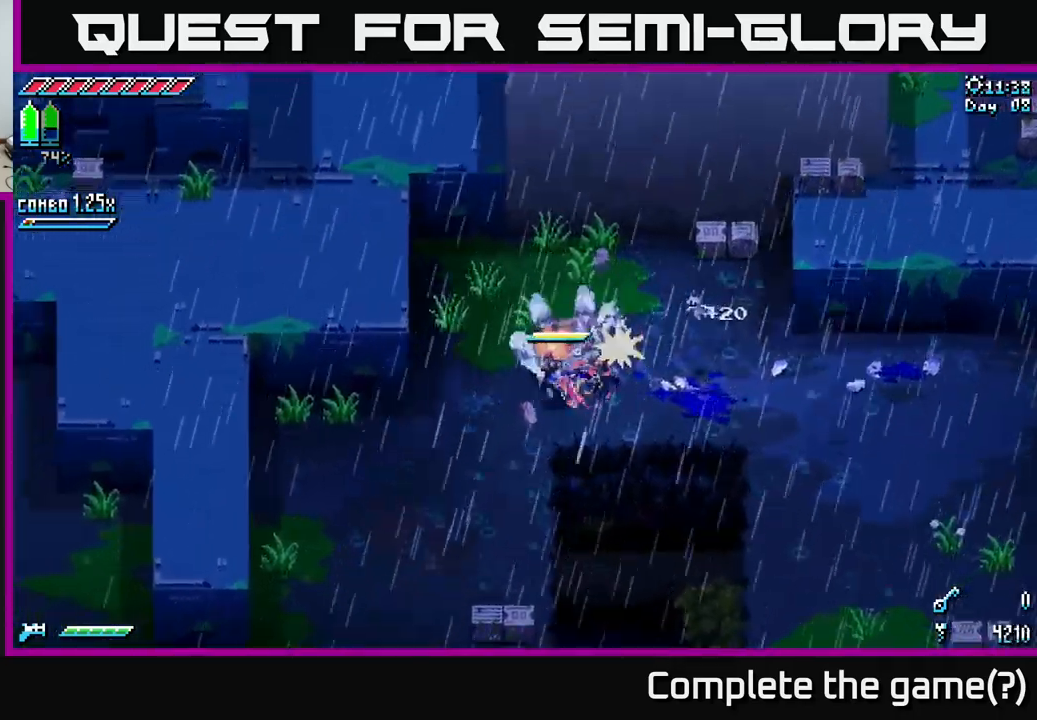
{"buttons": ["X"], "left_stick": "down", "right_stick": "center", "events": [[300, "left_stick", "down"]]}
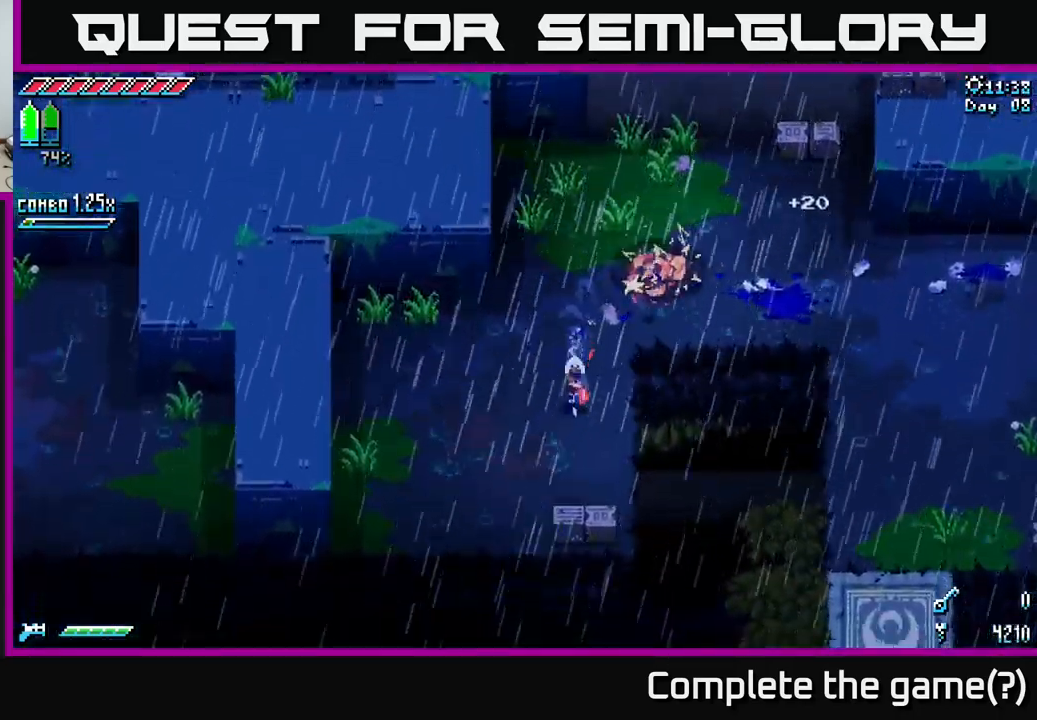
{"buttons": [], "left_stick": "up-left", "right_stick": "center", "events": [[116, "R2", "down"], [200, "R2", "up"], [200, "X", "up"], [216, "left_stick", "down-left"], [316, "left_stick", "left"], [483, "left_stick", "up-left"]]}
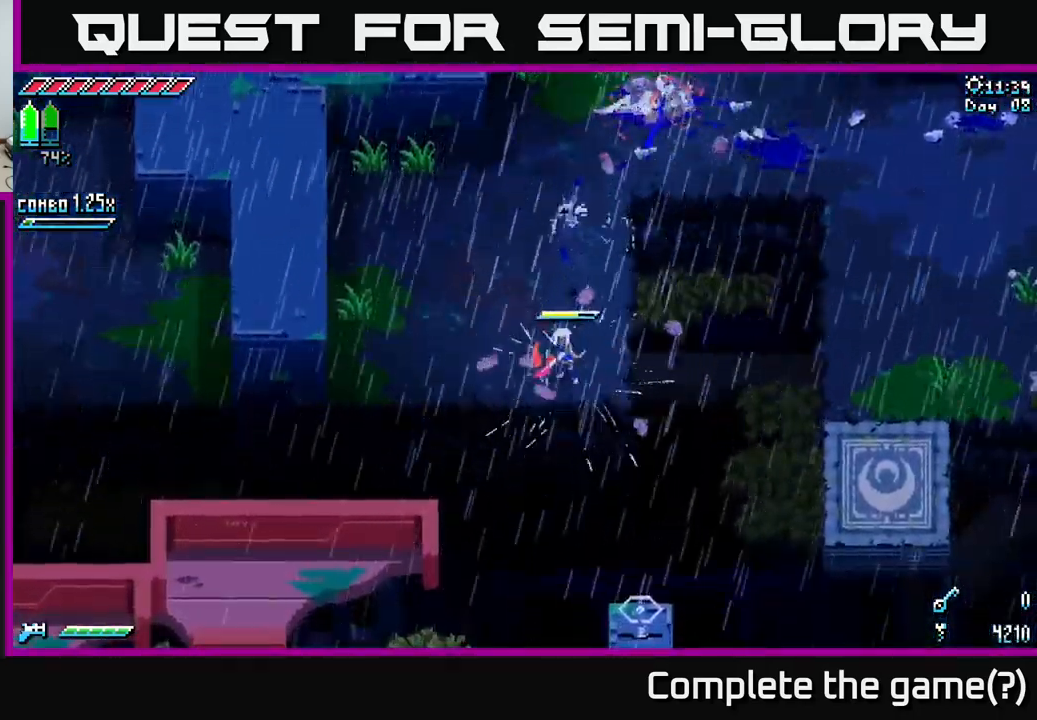
{"buttons": ["X"], "left_stick": "up", "right_stick": "center", "events": [[150, "X", "down"], [283, "left_stick", "up"]]}
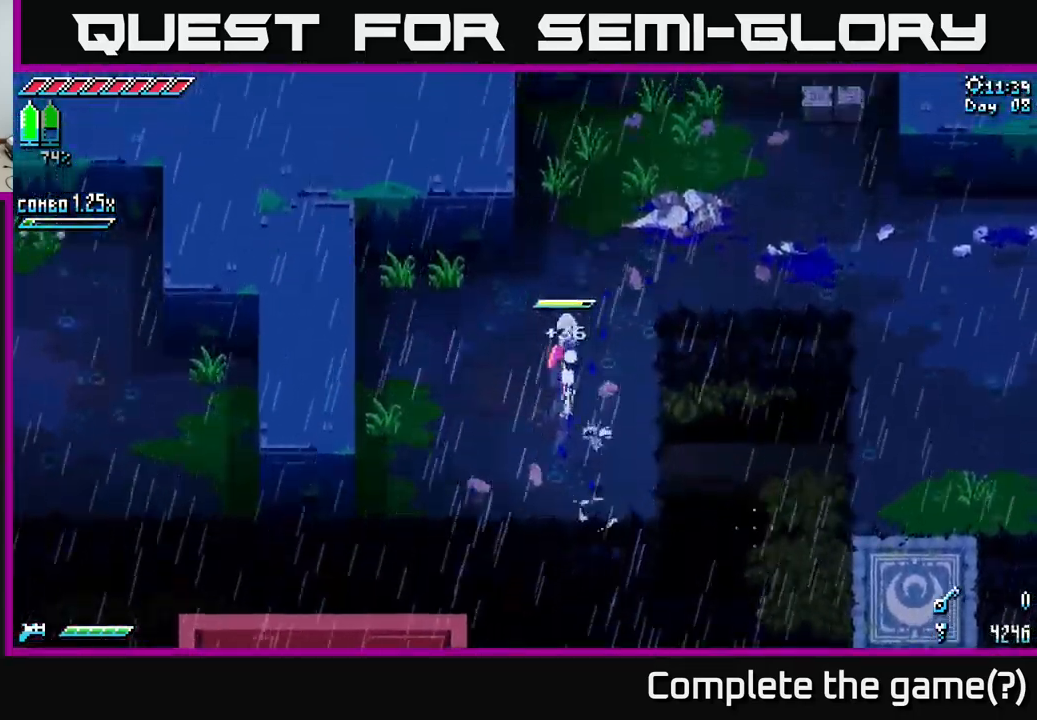
{"buttons": ["X"], "left_stick": "up-right", "right_stick": "center", "events": [[466, "left_stick", "up-right"]]}
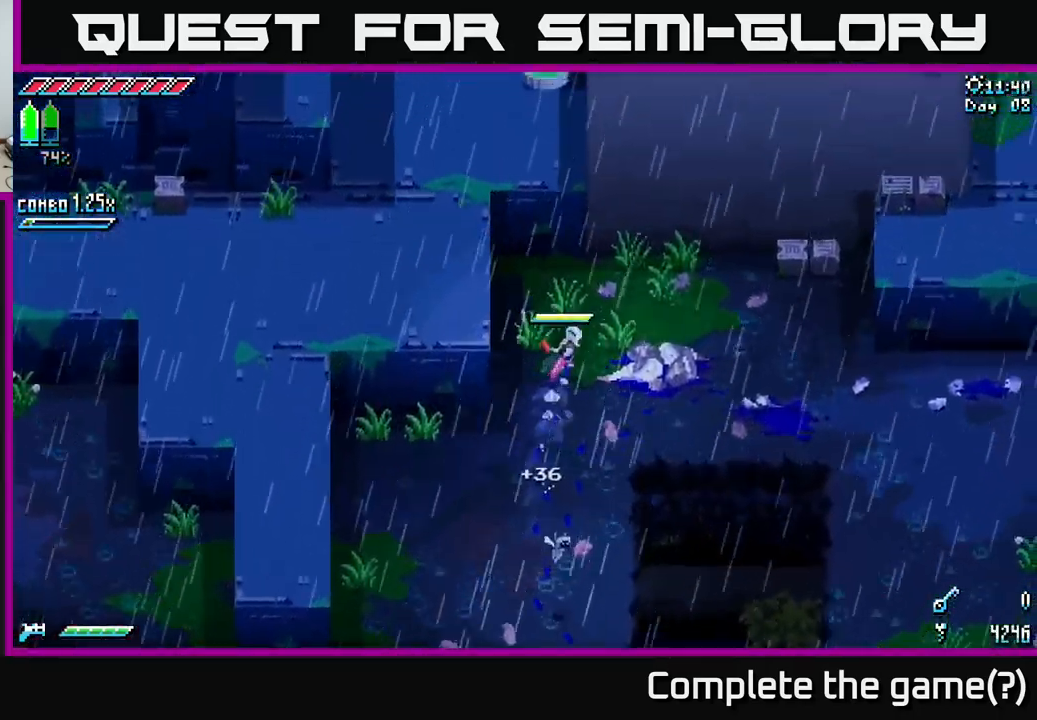
{"buttons": ["X"], "left_stick": "up-left", "right_stick": "center", "events": [[500, "left_stick", "up-left"]]}
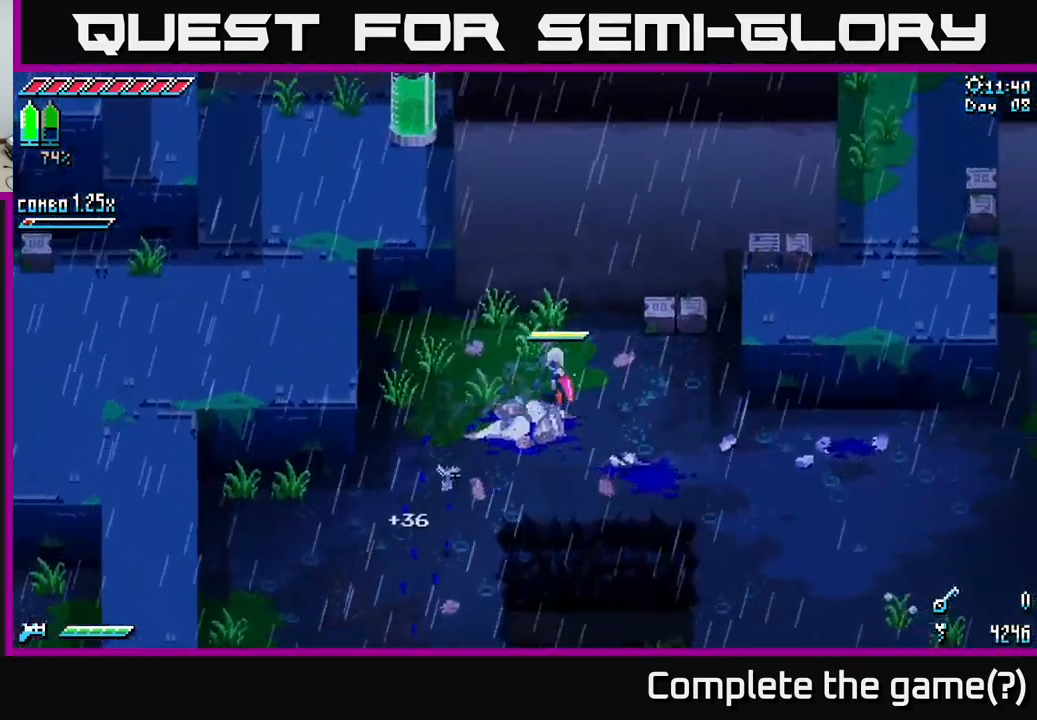
{"buttons": ["A", "X"], "left_stick": "left", "right_stick": "center", "events": [[50, "left_stick", "left"], [483, "A", "down"]]}
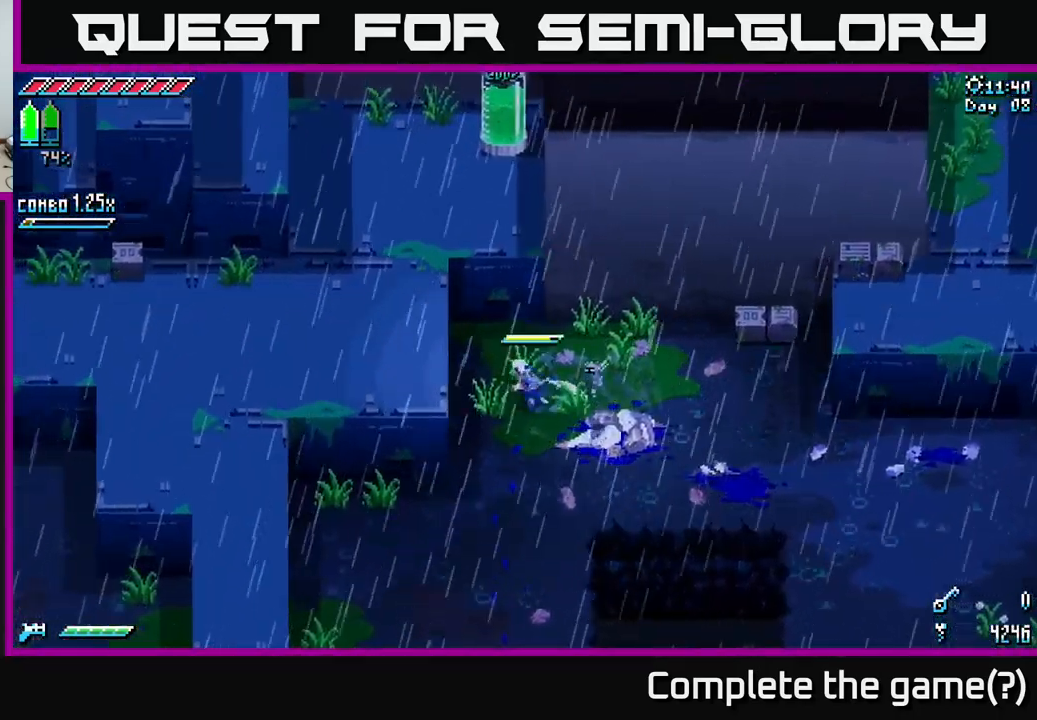
{"buttons": ["X"], "left_stick": "left", "right_stick": "center", "events": [[200, "A", "up"]]}
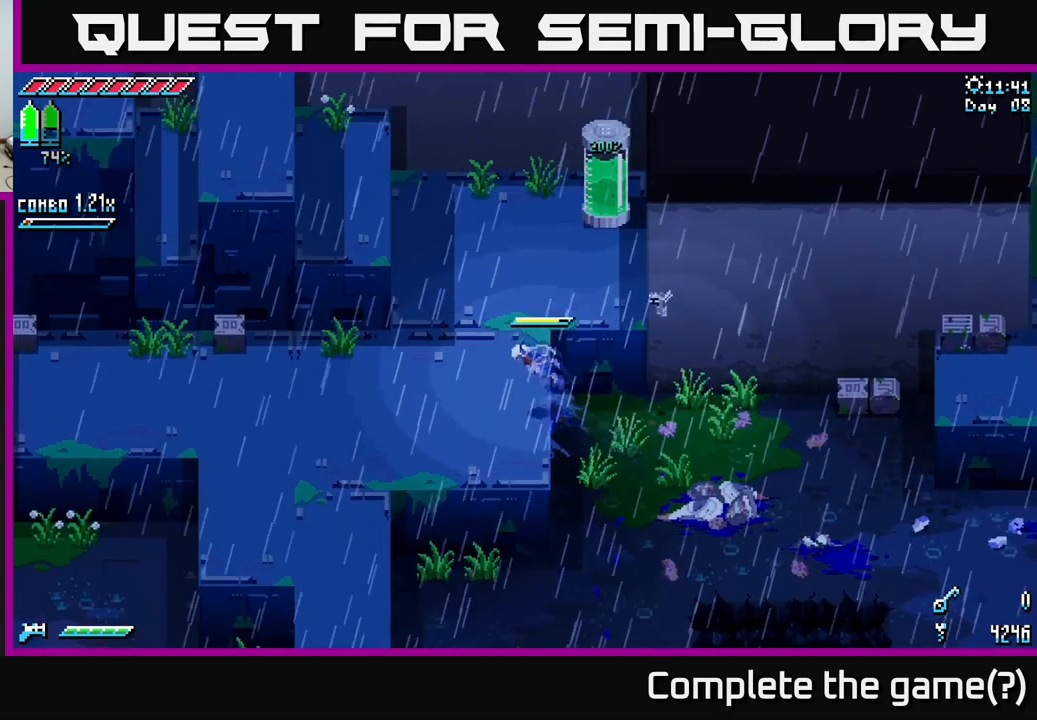
{"buttons": [], "left_stick": "left", "right_stick": "center", "events": [[33, "X", "up"]]}
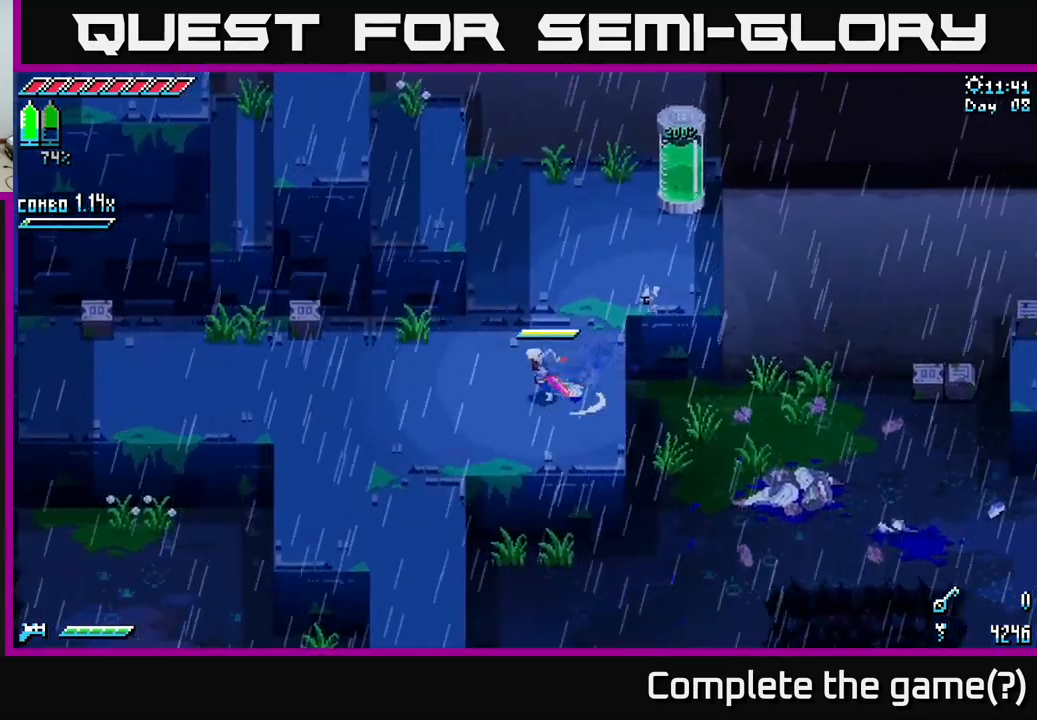
{"buttons": ["X"], "left_stick": "left", "right_stick": "center", "events": [[17, "X", "down"]]}
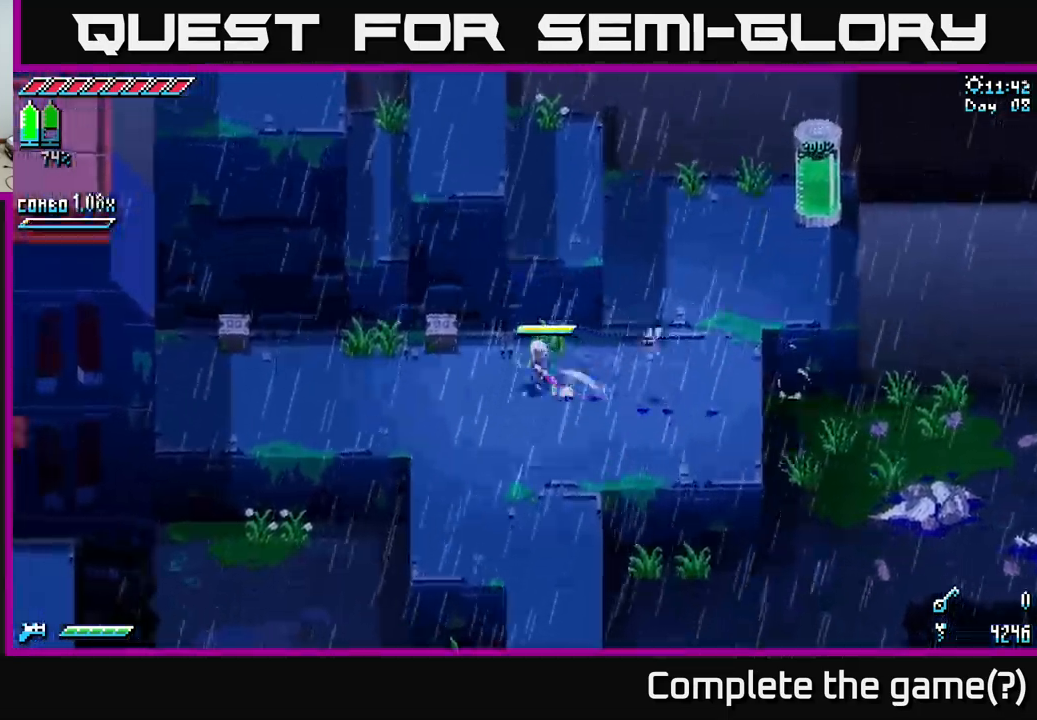
{"buttons": ["X"], "left_stick": "left", "right_stick": "center", "events": [[50, "R2", "down"], [83, "X", "up"], [117, "R2", "up"], [467, "X", "down"]]}
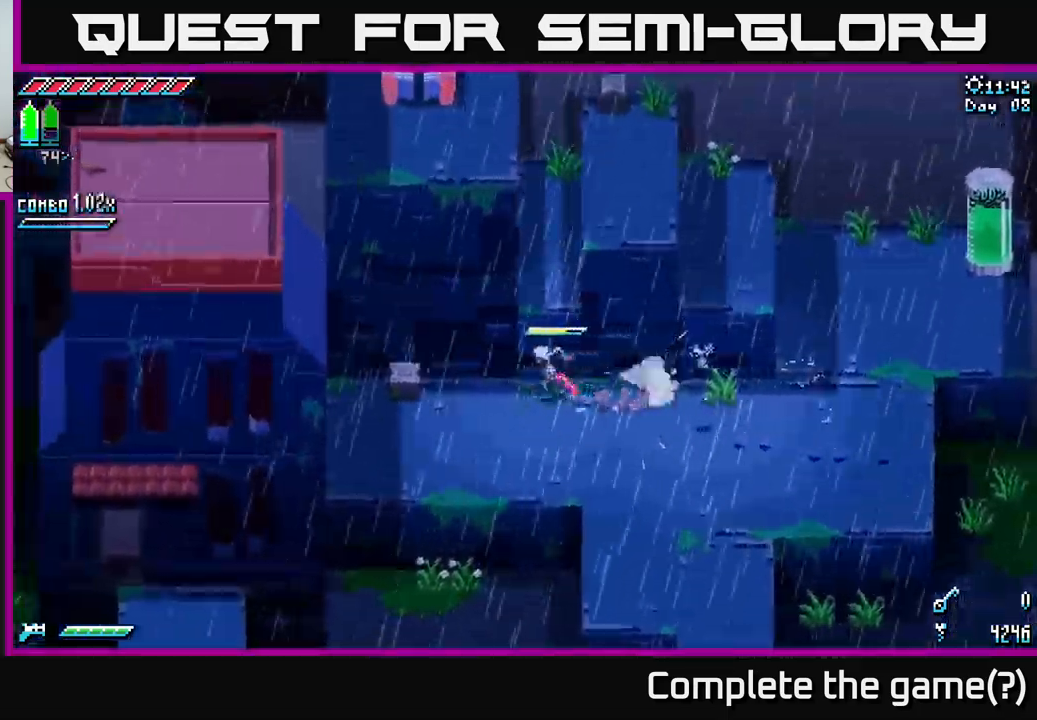
{"buttons": [], "left_stick": "down", "right_stick": "center", "events": [[133, "R2", "down"], [167, "X", "up"], [250, "R2", "up"], [400, "left_stick", "center"], [500, "left_stick", "down"]]}
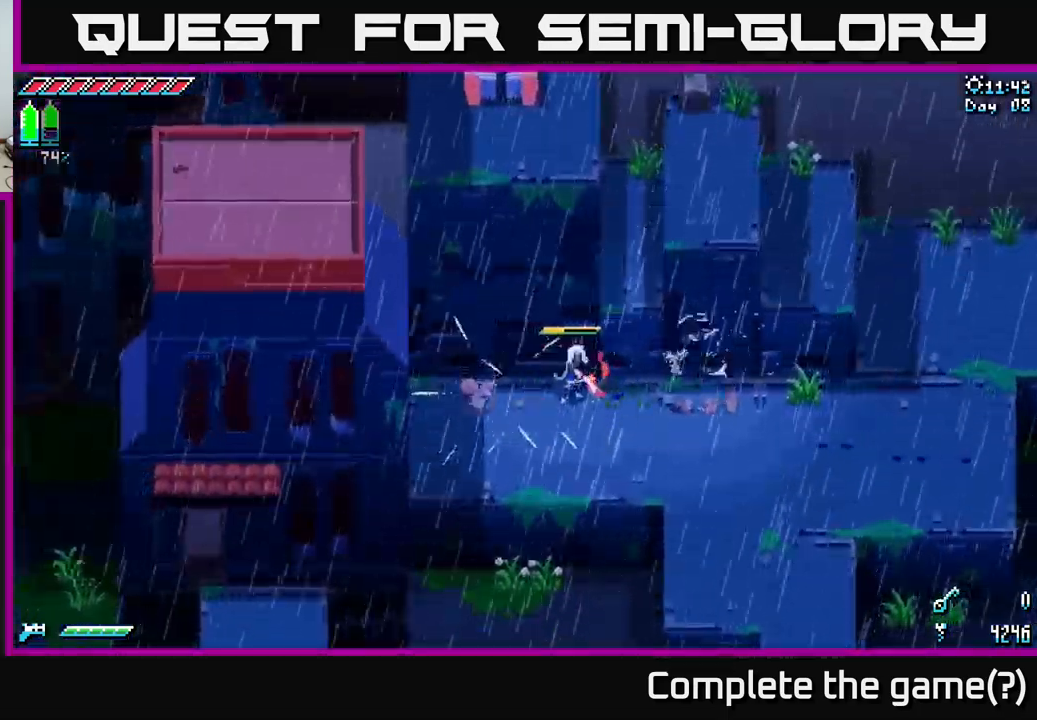
{"buttons": [], "left_stick": "center", "right_stick": "center", "events": [[67, "left_stick", "down-right"], [83, "X", "down"], [283, "X", "up"], [283, "left_stick", "center"], [367, "SELECT", "down"], [467, "SELECT", "up"]]}
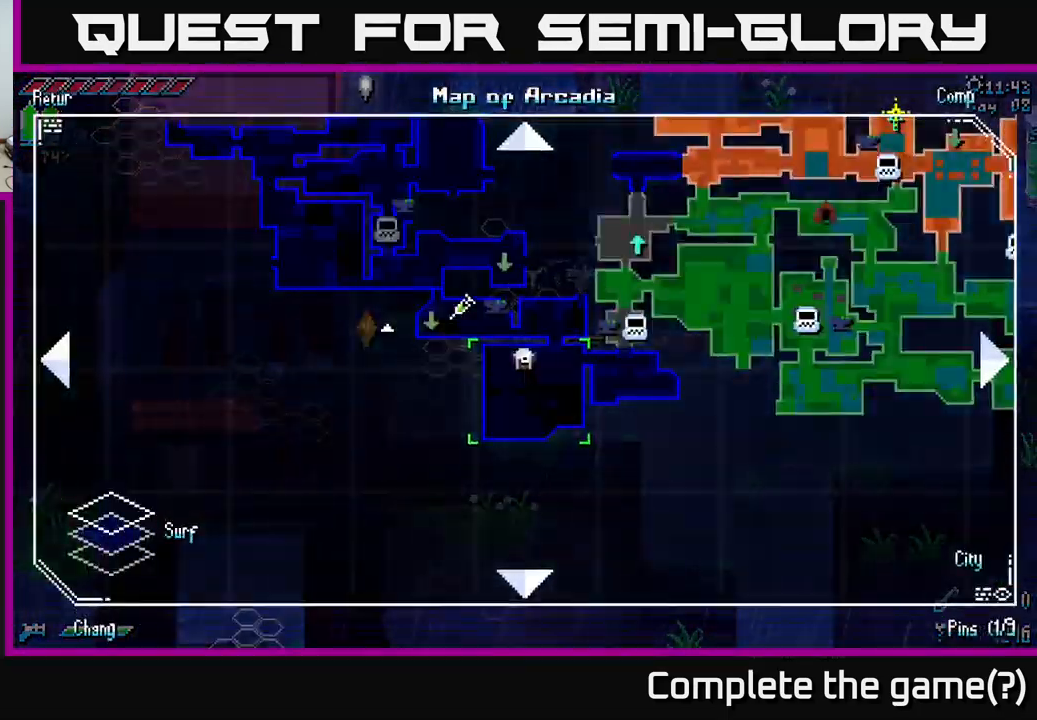
{"buttons": [], "left_stick": "center", "right_stick": "center", "events": []}
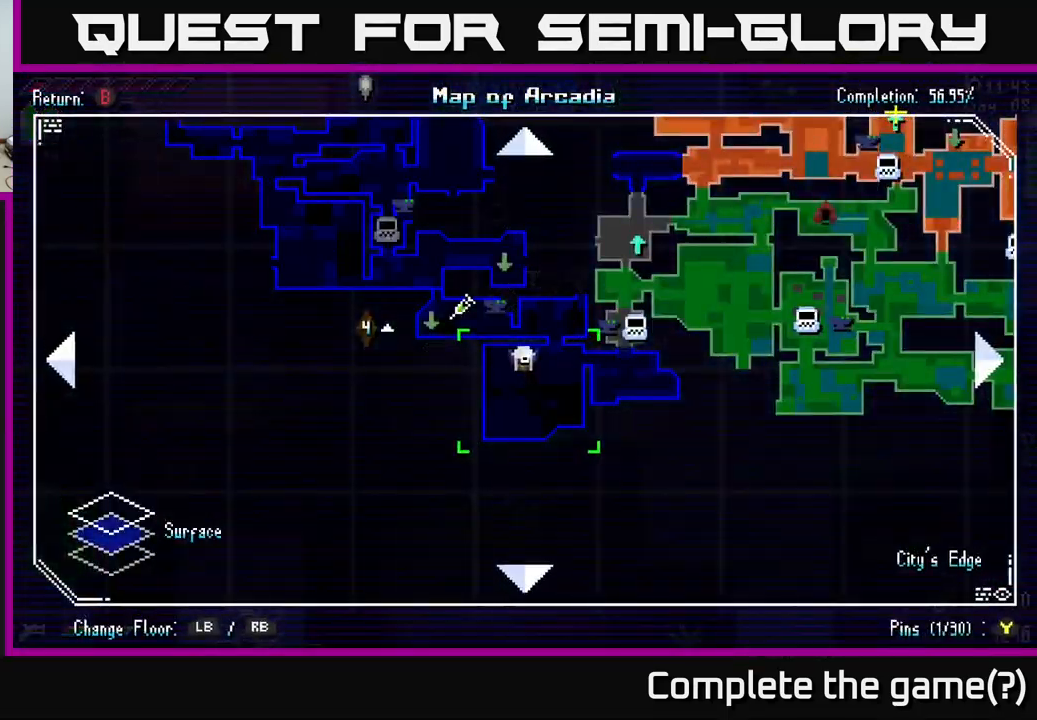
{"buttons": [], "left_stick": "center", "right_stick": "center", "events": []}
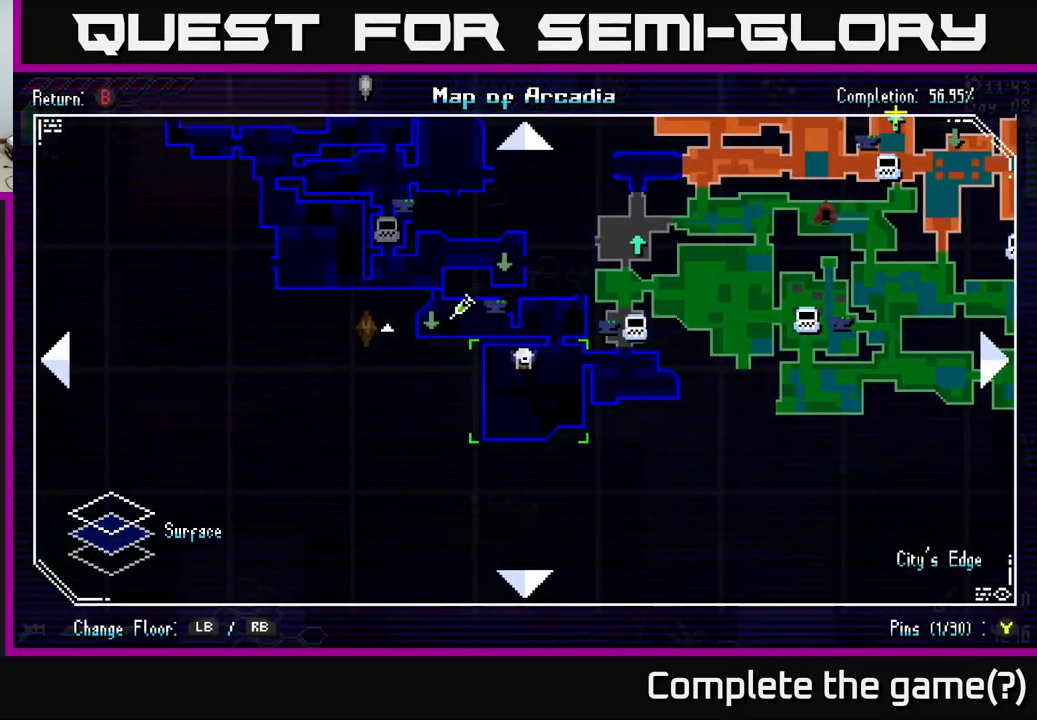
{"buttons": ["X"], "left_stick": "down", "right_stick": "center", "events": [[183, "SELECT", "down"], [267, "SELECT", "up"], [417, "left_stick", "down"], [433, "X", "down"]]}
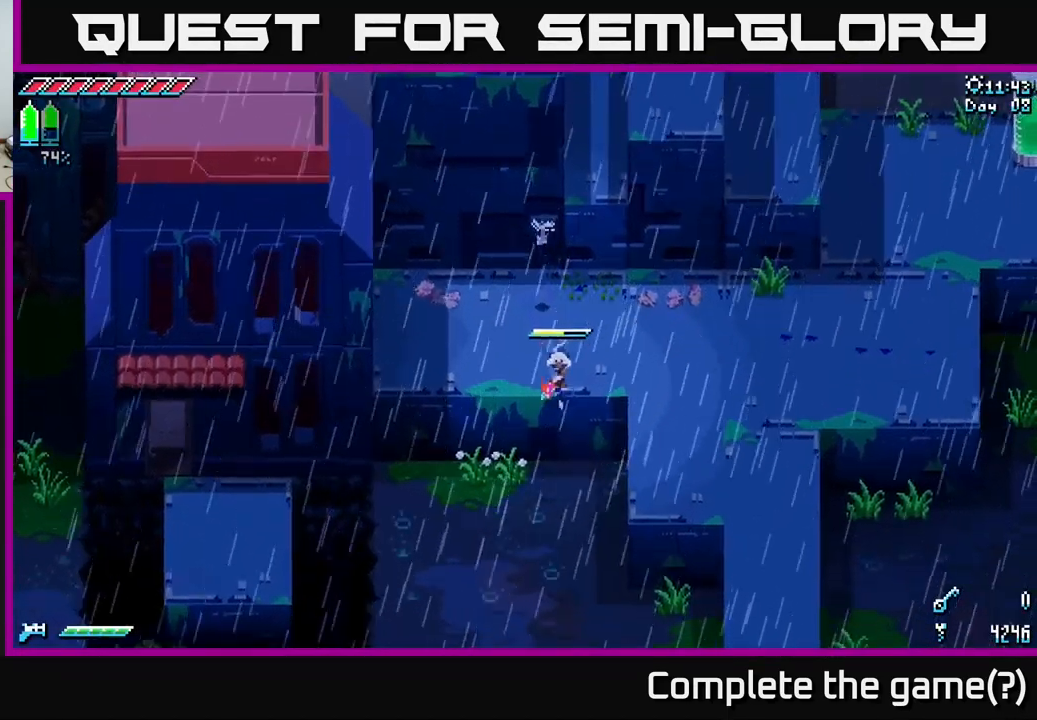
{"buttons": [], "left_stick": "down-left", "right_stick": "down-left", "events": [[200, "left_stick", "down-left"], [333, "X", "up"], [483, "right_stick", "down-left"]]}
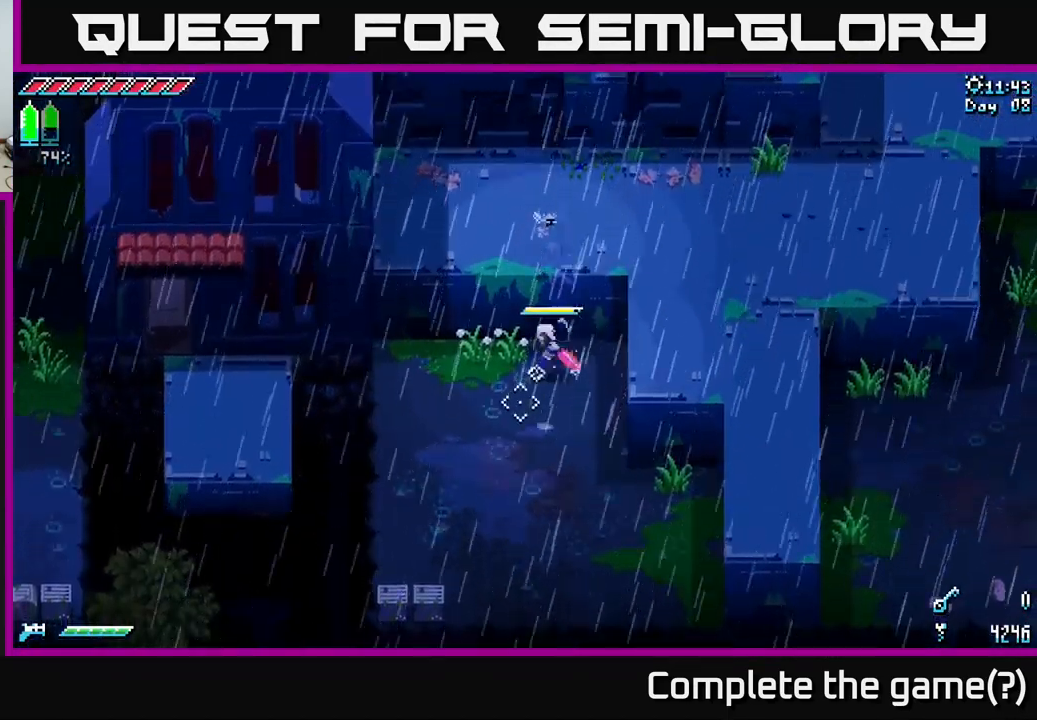
{"buttons": [], "left_stick": "down-left", "right_stick": "down-left", "events": []}
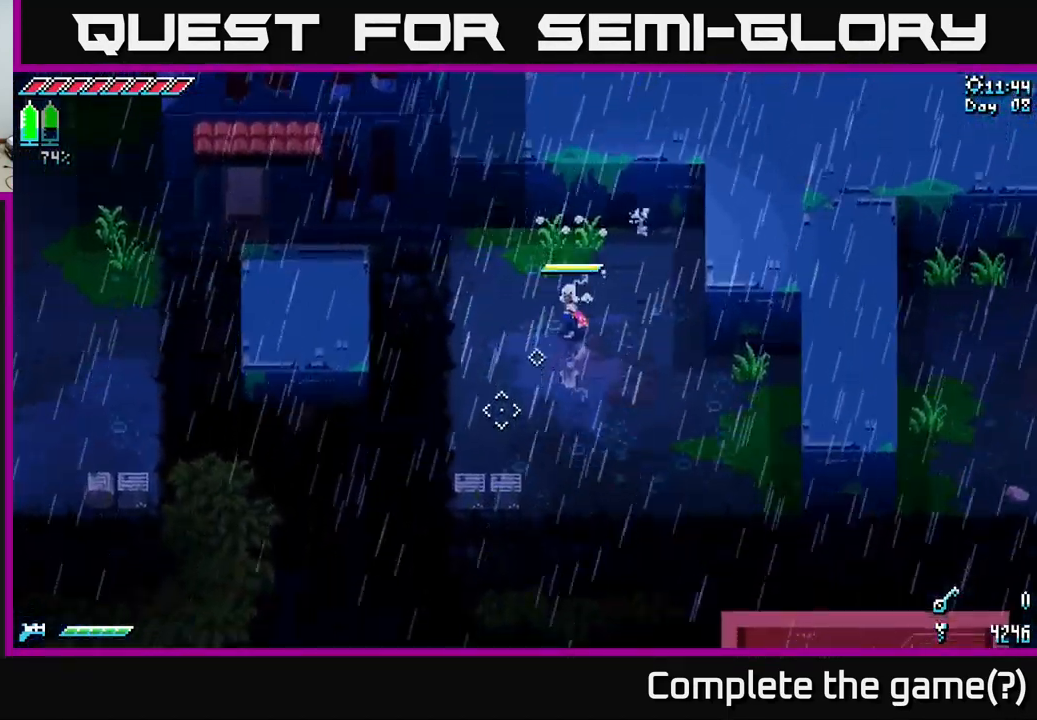
{"buttons": [], "left_stick": "down", "right_stick": "down", "events": [[349, "left_stick", "down"], [483, "right_stick", "down"]]}